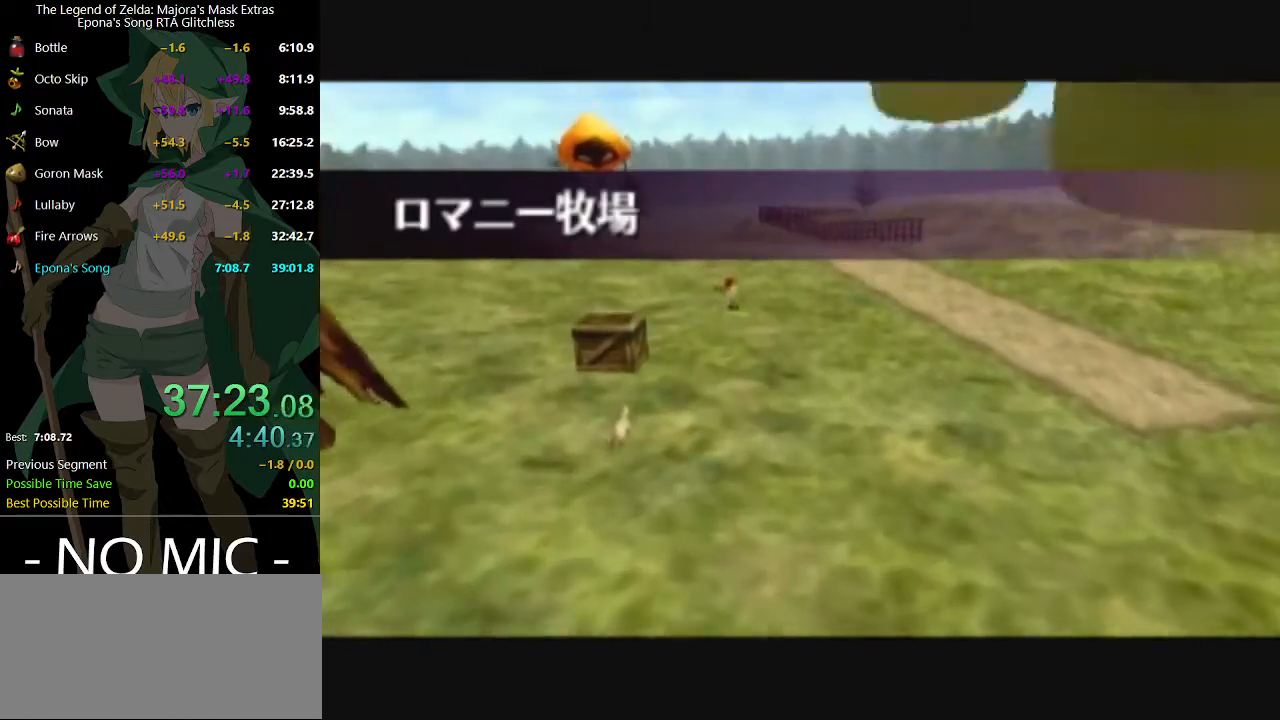
Gameplay with a controller (Nintendo layout); each line is a JSON object with the inputs held at the frame after it. "events" lists button and stick changes between this image and that frame as [ms after this image, input, new state], when the widget could be followed in between. Not read: L3 R3.
{"buttons": [], "left_stick": "up", "right_stick": "center", "events": [[67, "left_stick", "up"]]}
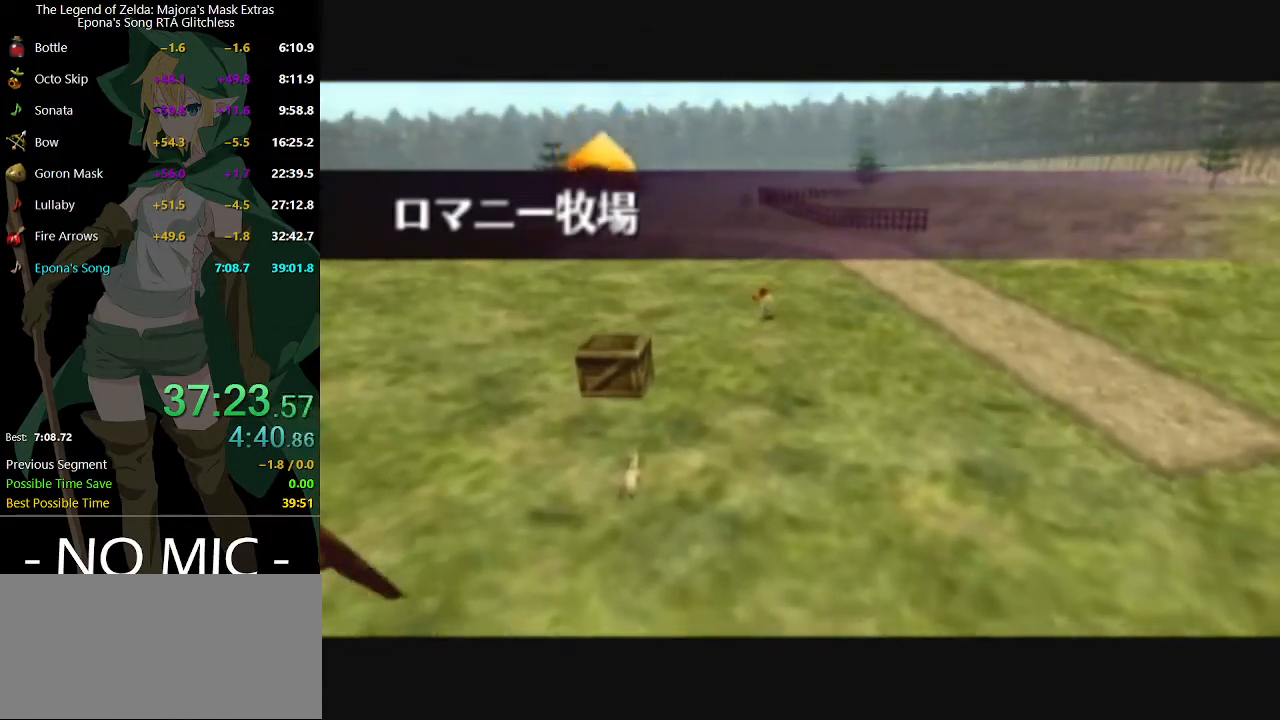
{"buttons": [], "left_stick": "up", "right_stick": "center", "events": []}
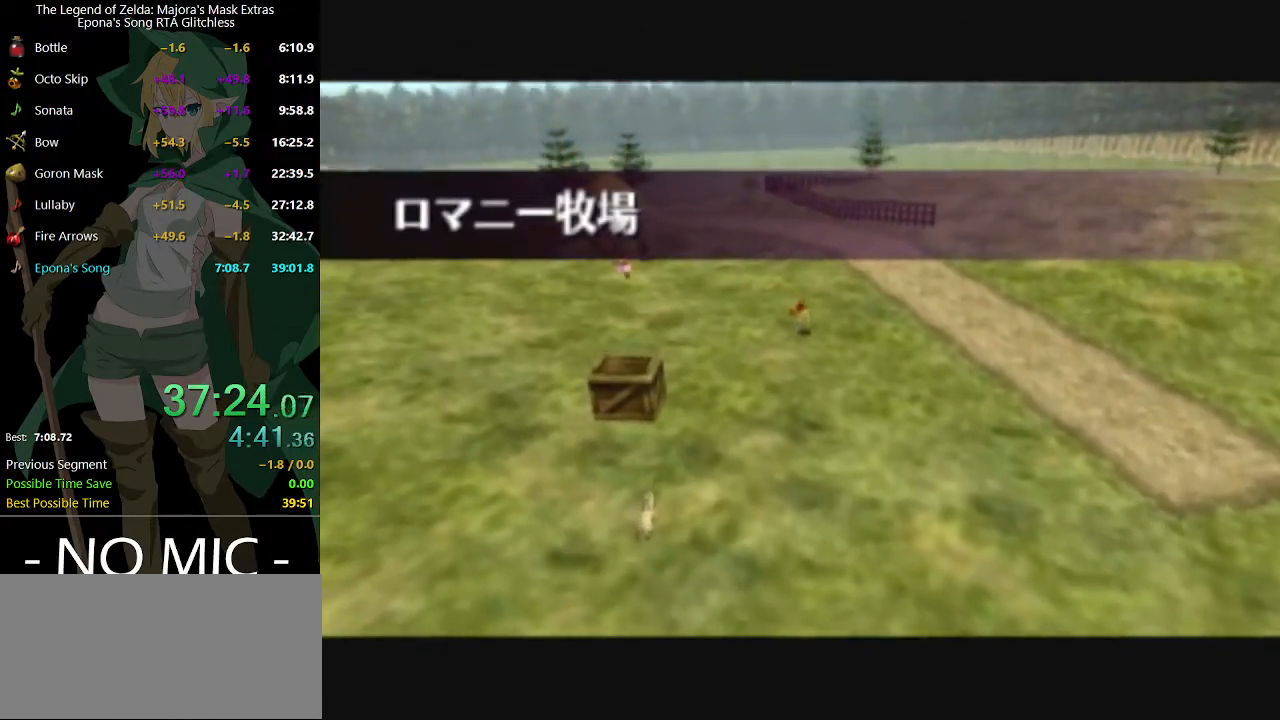
{"buttons": [], "left_stick": "up", "right_stick": "center", "events": []}
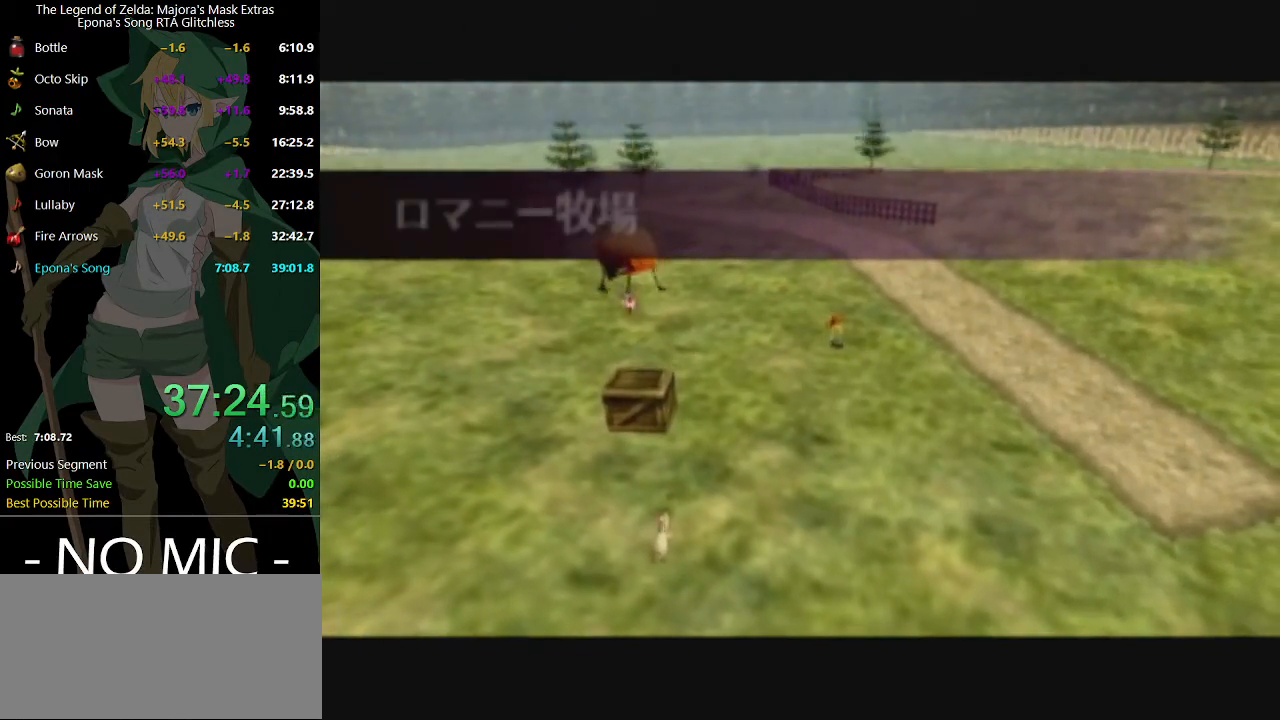
{"buttons": [], "left_stick": "up", "right_stick": "center", "events": []}
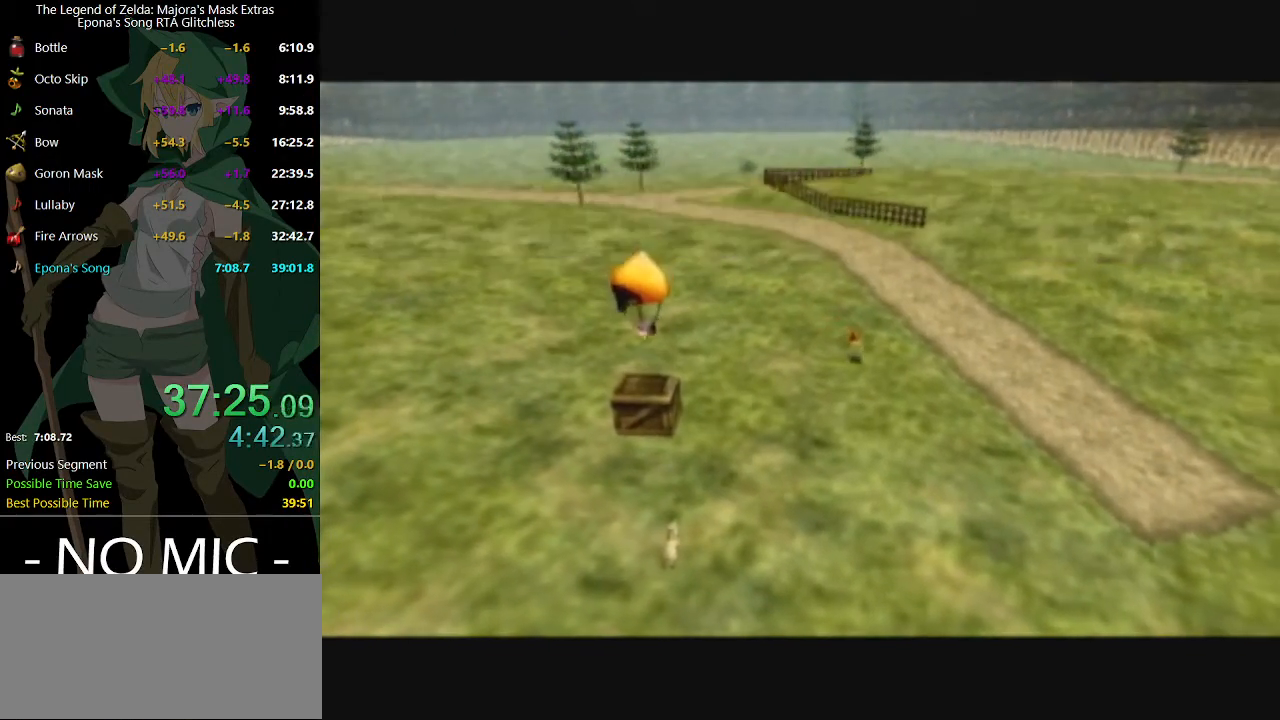
{"buttons": [], "left_stick": "up", "right_stick": "center", "events": []}
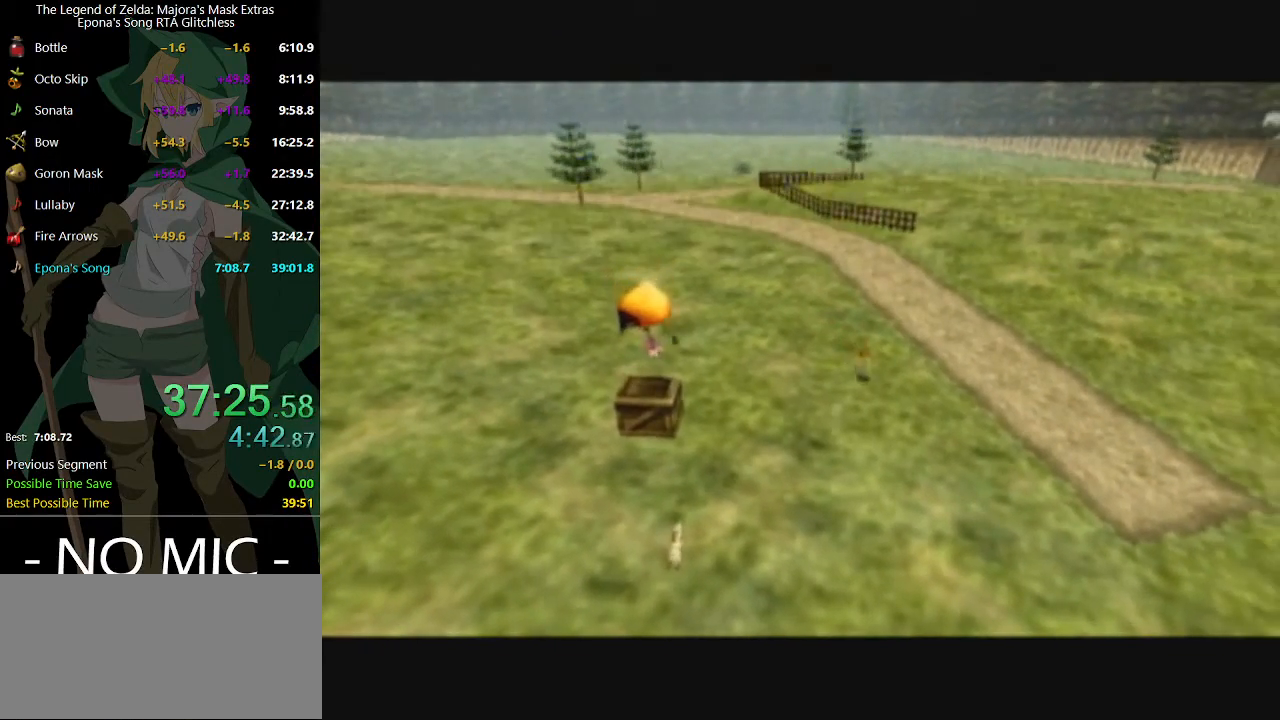
{"buttons": [], "left_stick": "up", "right_stick": "center", "events": []}
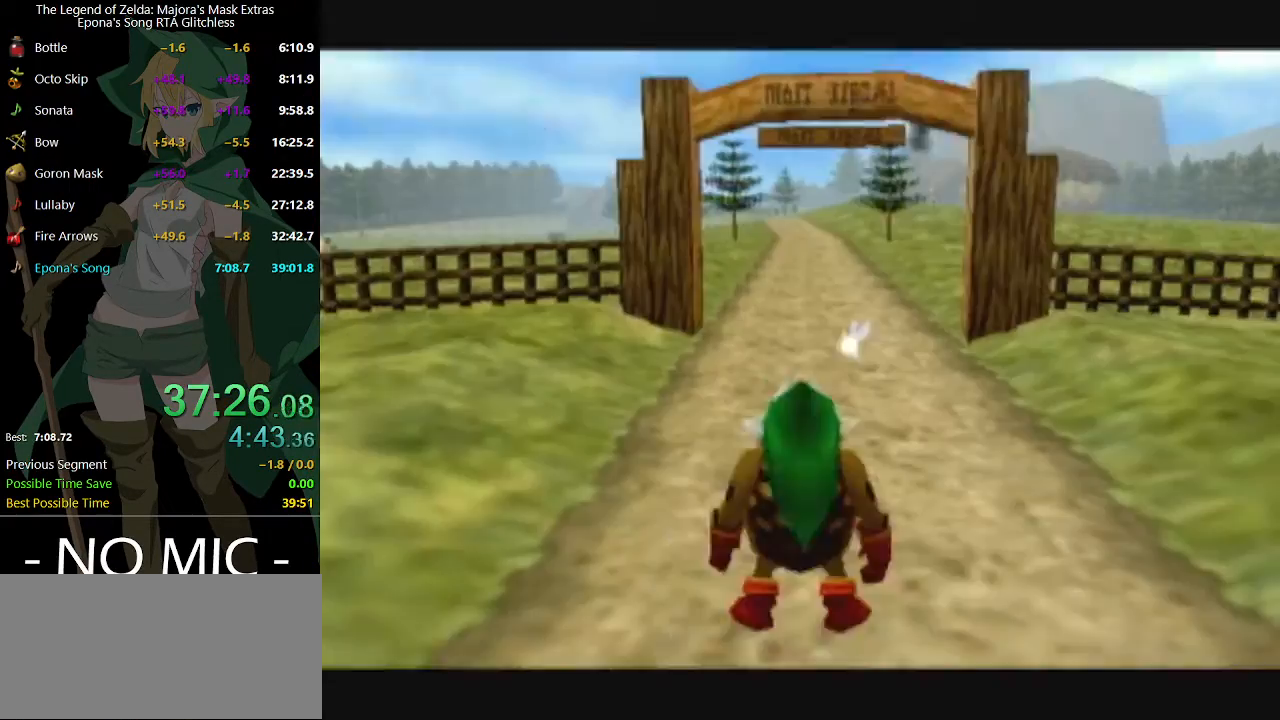
{"buttons": ["A"], "left_stick": "up", "right_stick": "center", "events": [[100, "A", "down"]]}
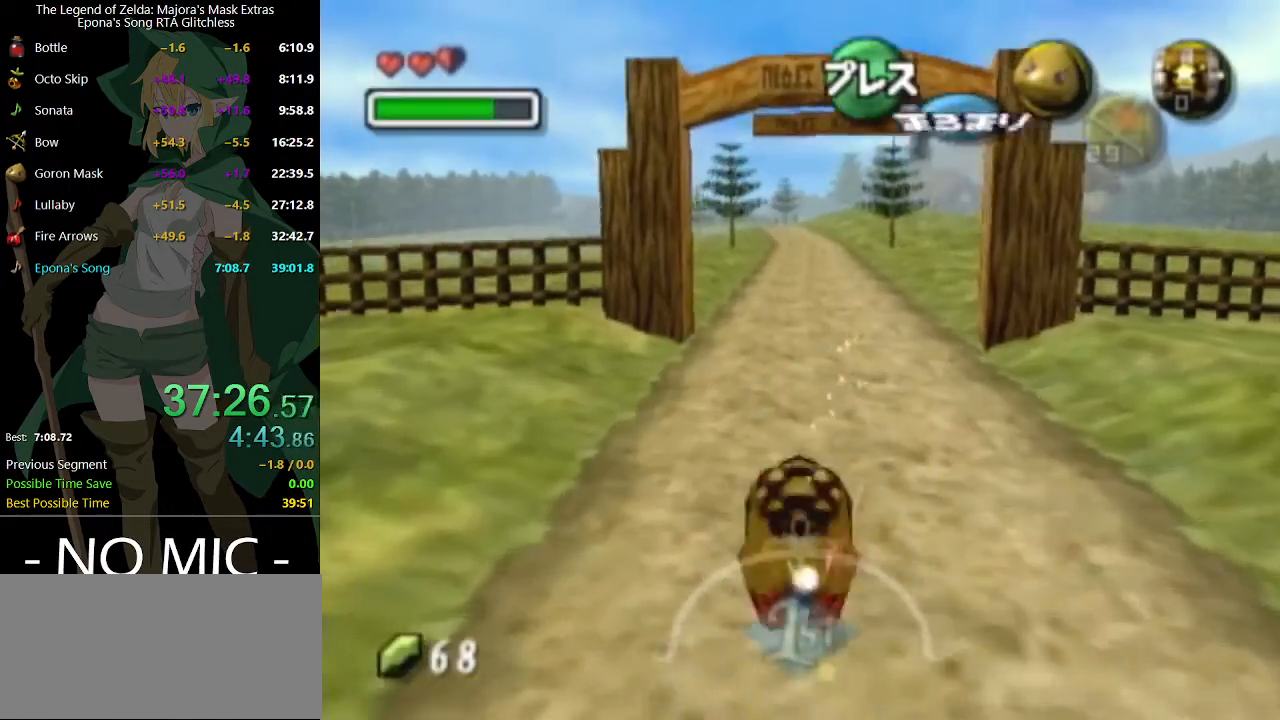
{"buttons": ["A"], "left_stick": "up", "right_stick": "center", "events": []}
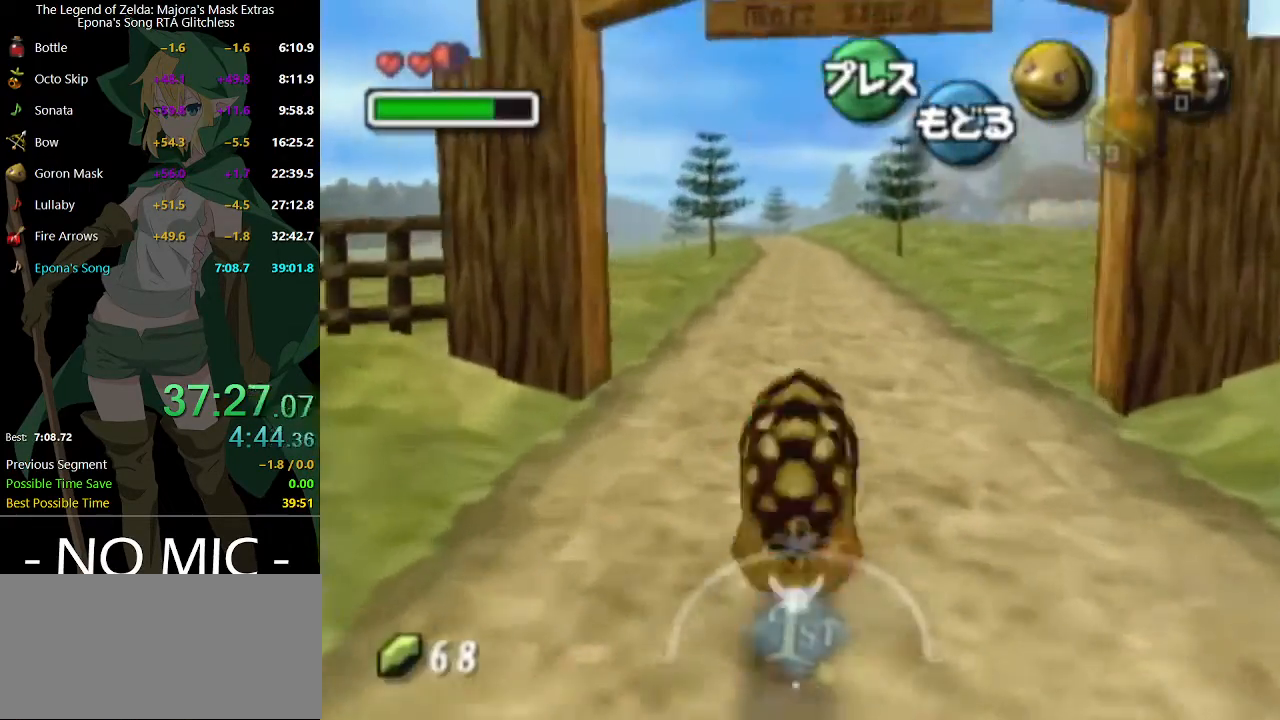
{"buttons": ["A"], "left_stick": "up", "right_stick": "center", "events": []}
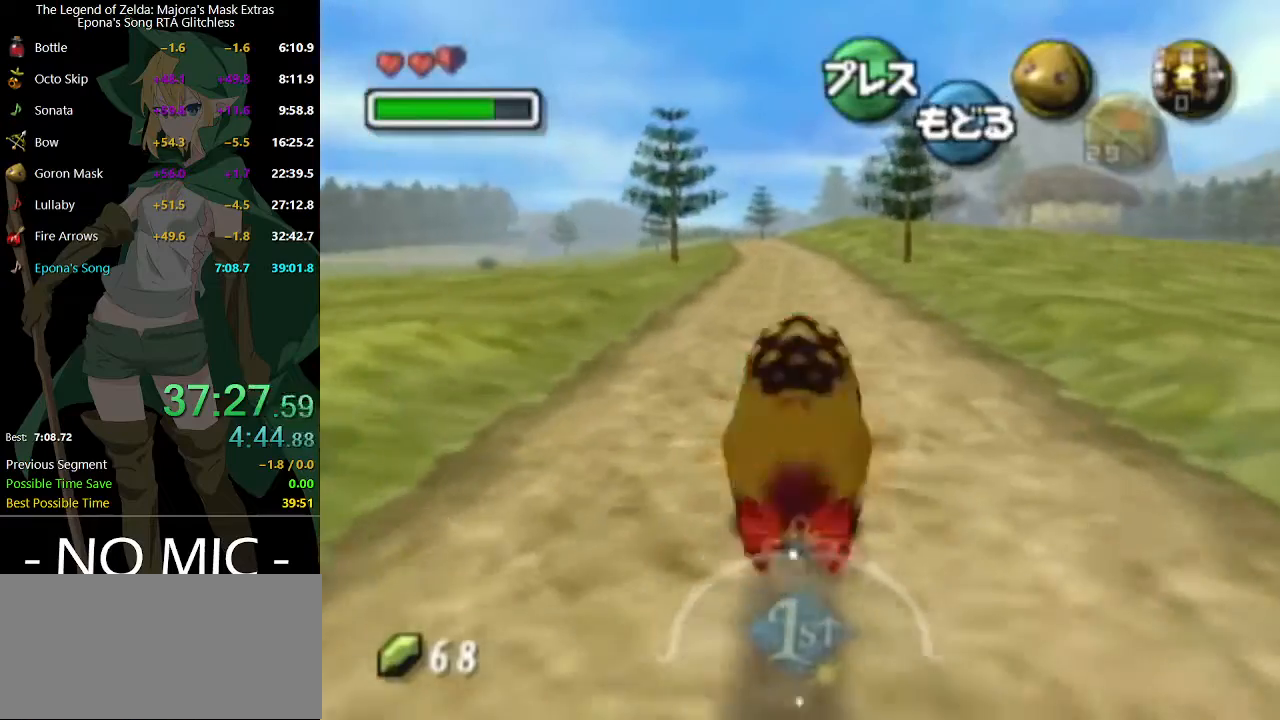
{"buttons": ["A"], "left_stick": "up", "right_stick": "center", "events": []}
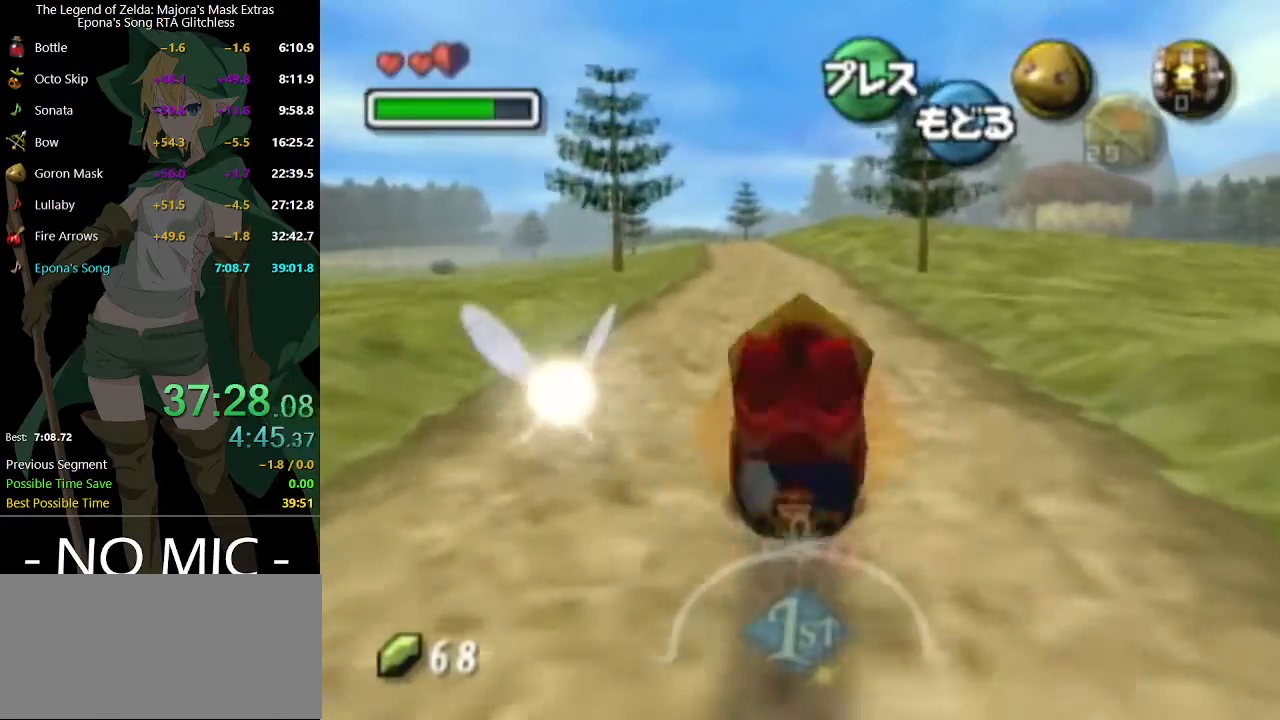
{"buttons": ["A"], "left_stick": "up", "right_stick": "center", "events": []}
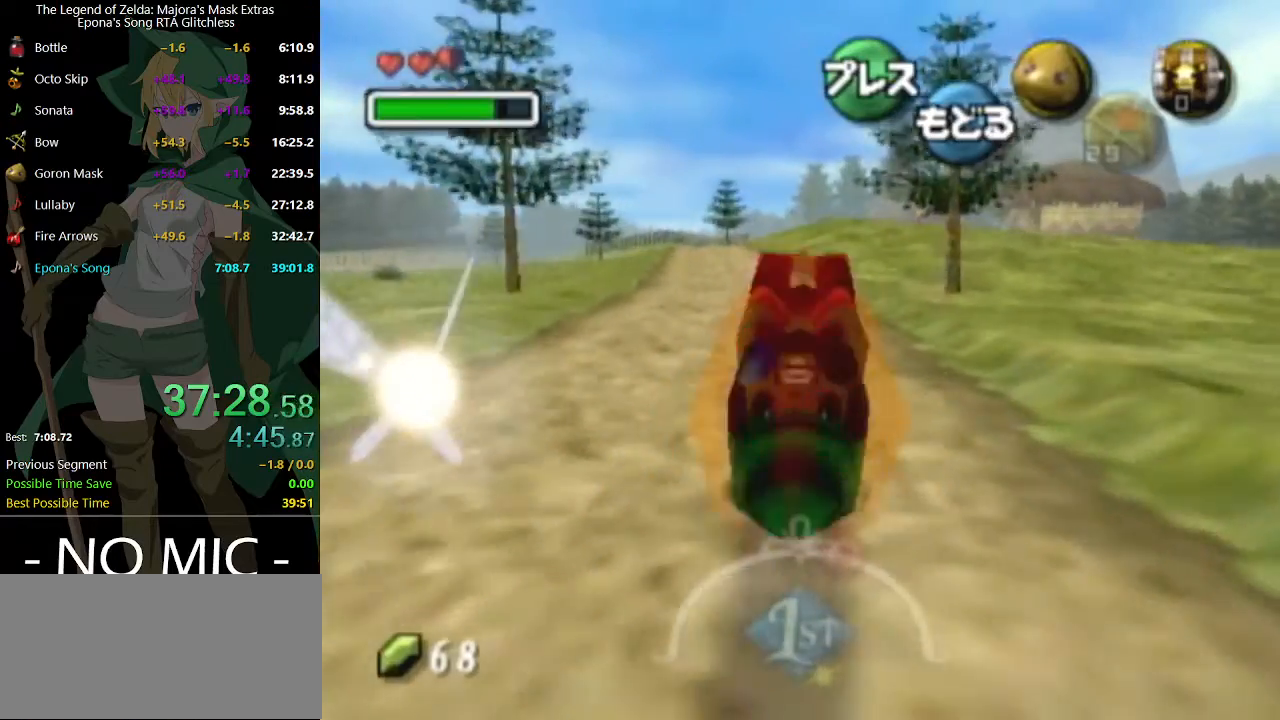
{"buttons": ["A"], "left_stick": "up", "right_stick": "center", "events": []}
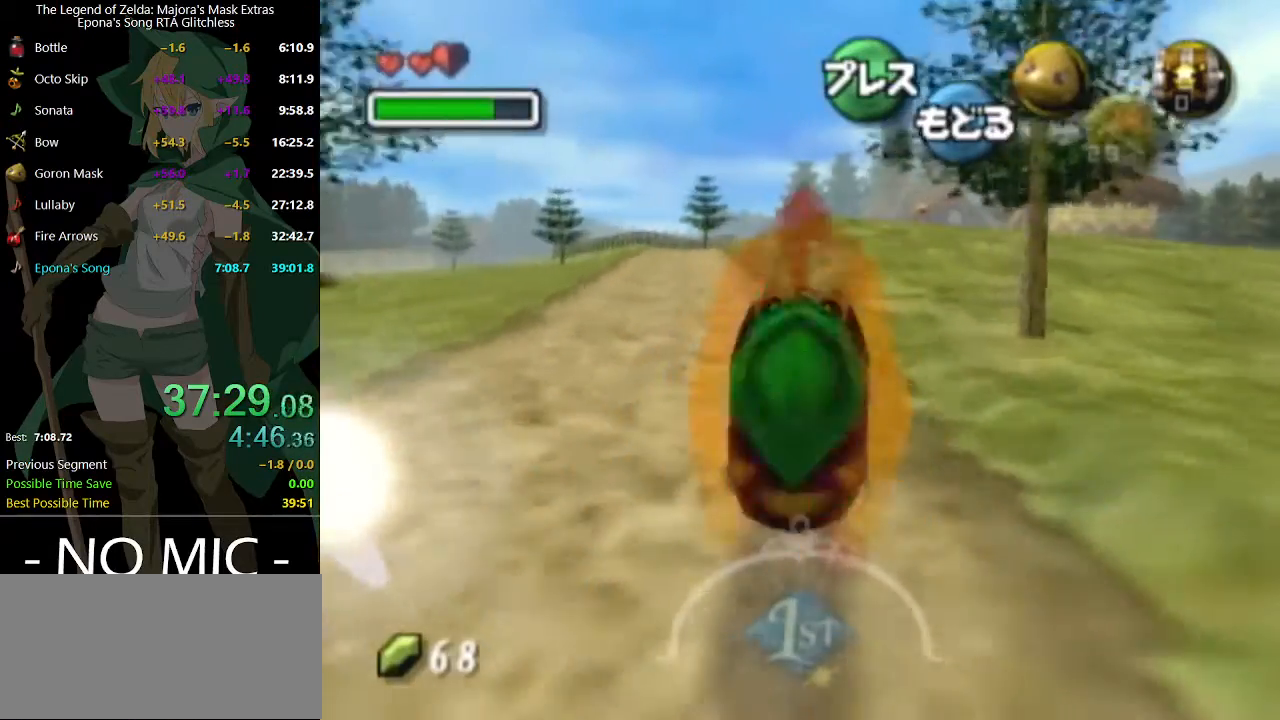
{"buttons": ["A"], "left_stick": "up", "right_stick": "center", "events": []}
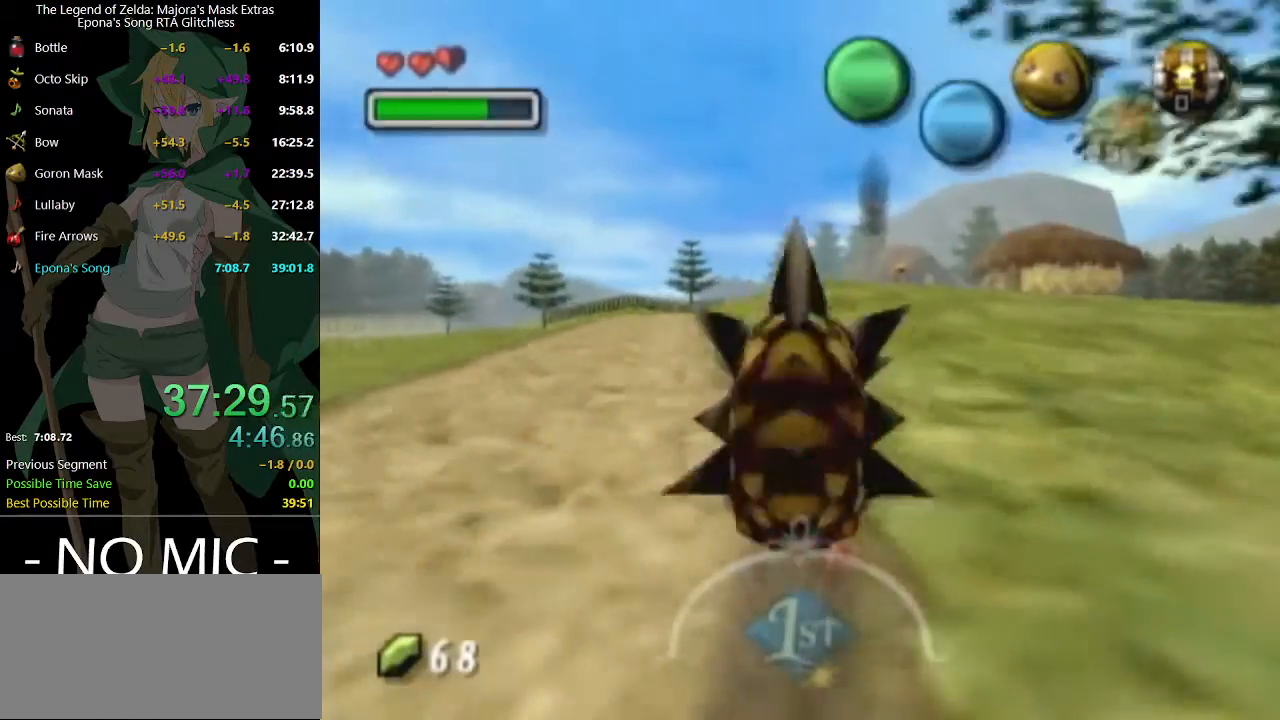
{"buttons": ["A"], "left_stick": "up", "right_stick": "center", "events": []}
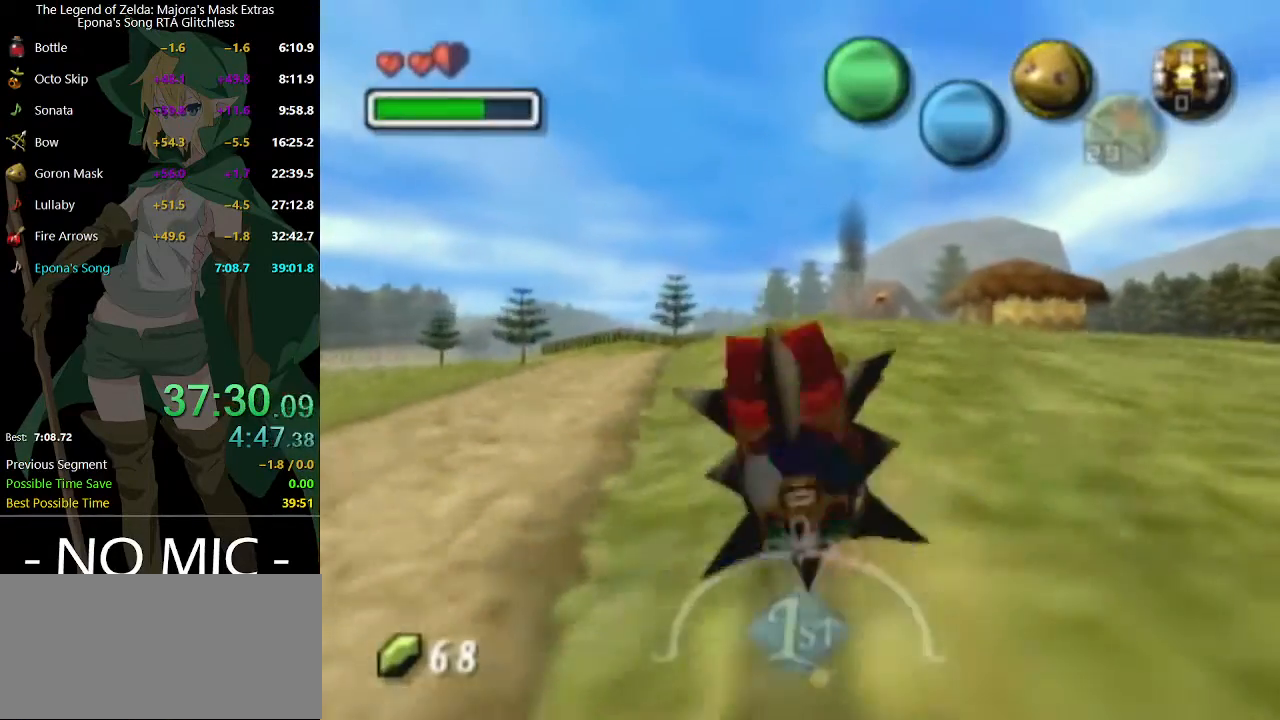
{"buttons": ["A"], "left_stick": "up", "right_stick": "center", "events": []}
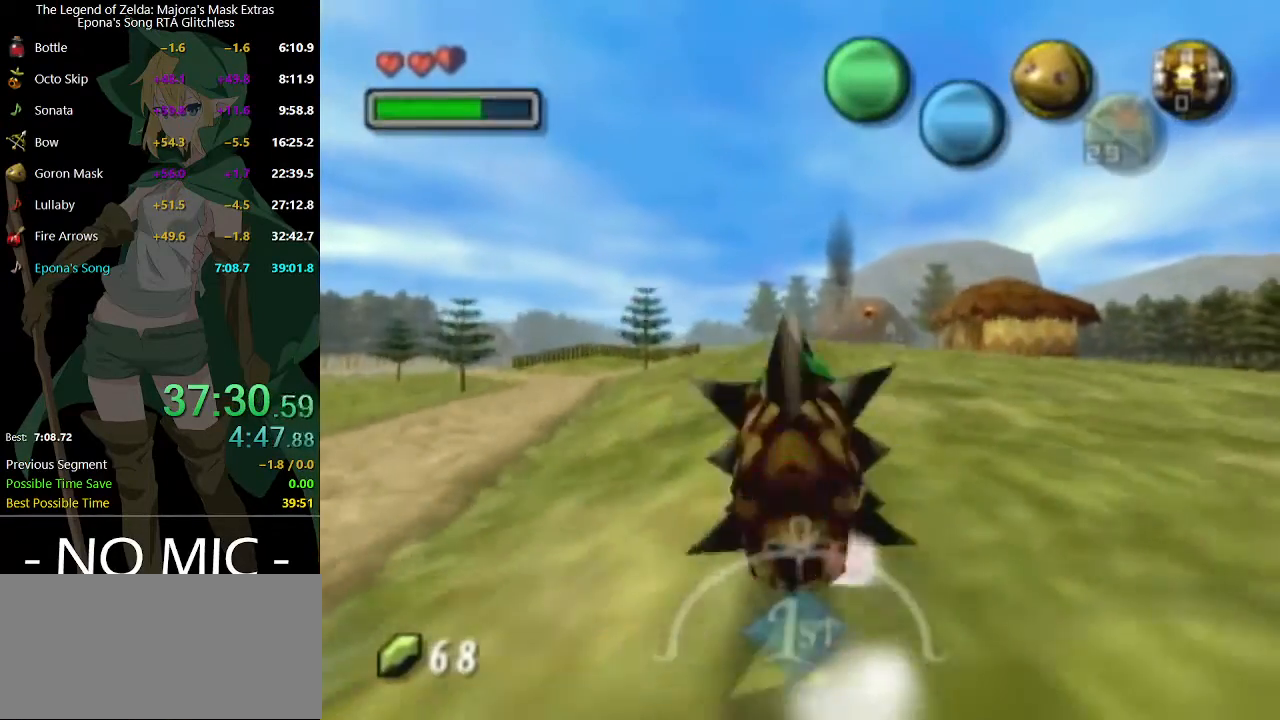
{"buttons": ["A"], "left_stick": "up", "right_stick": "center", "events": []}
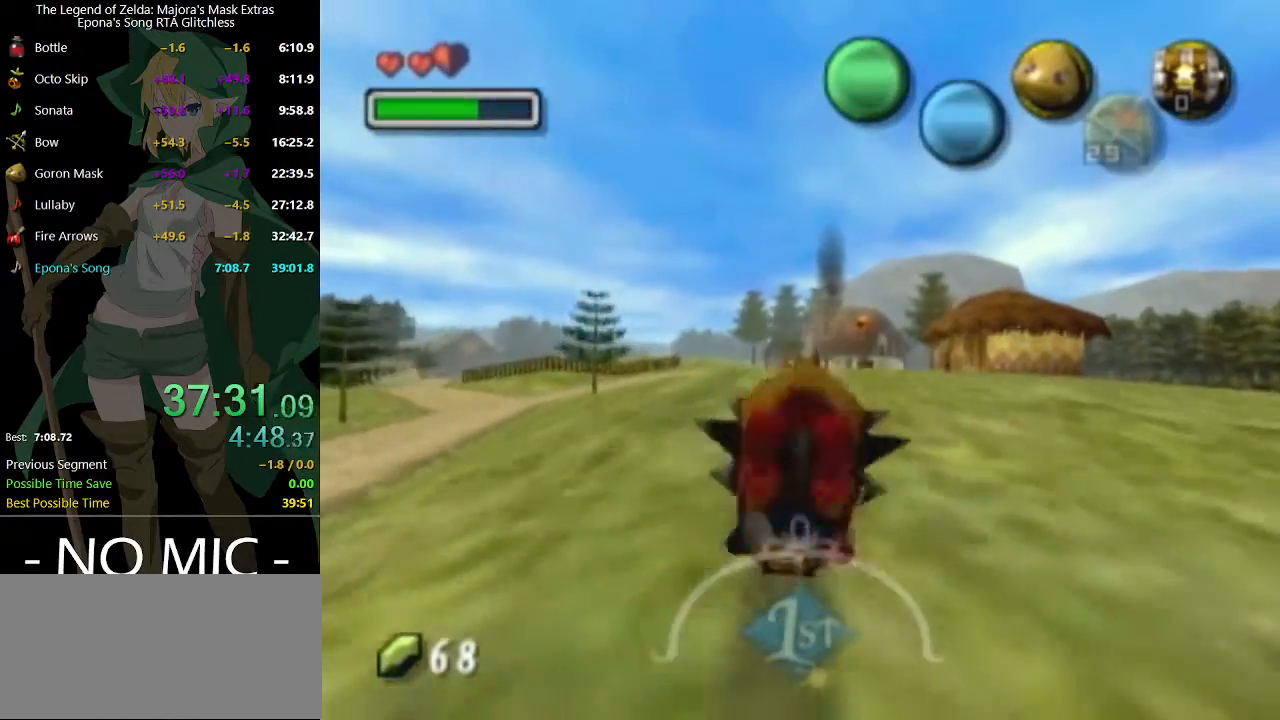
{"buttons": ["A"], "left_stick": "up", "right_stick": "center", "events": []}
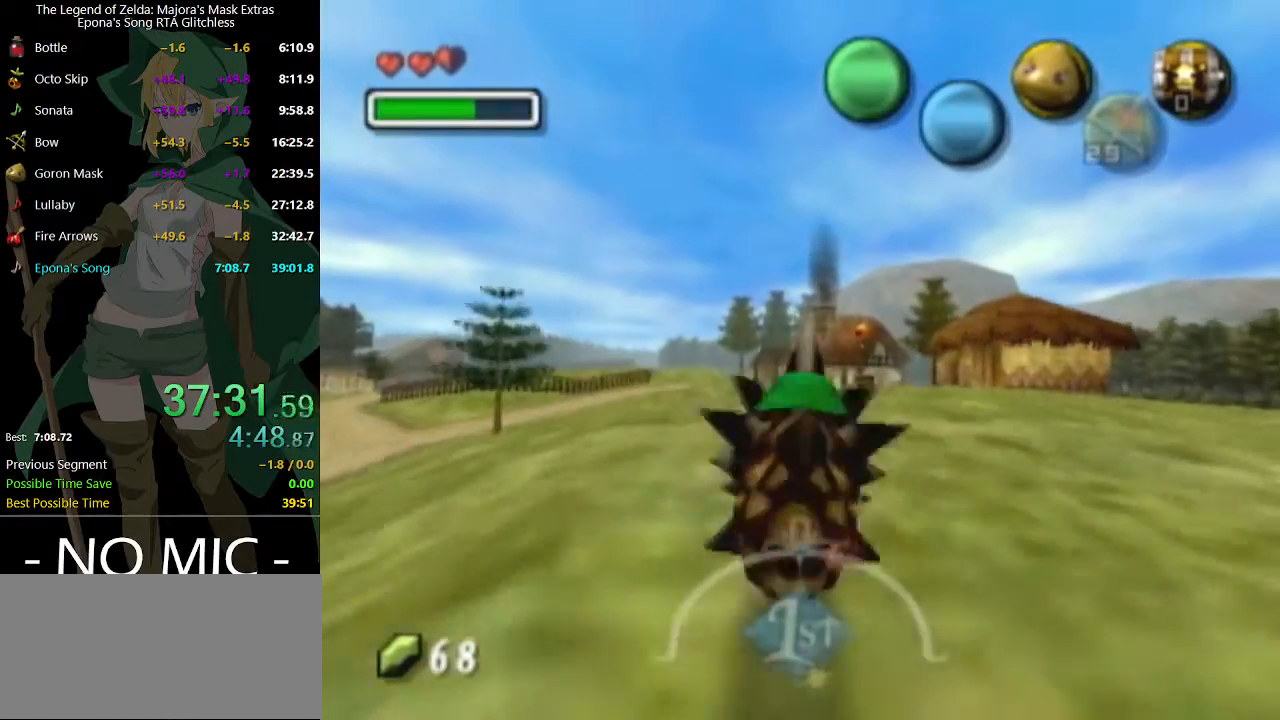
{"buttons": ["A"], "left_stick": "up", "right_stick": "center", "events": []}
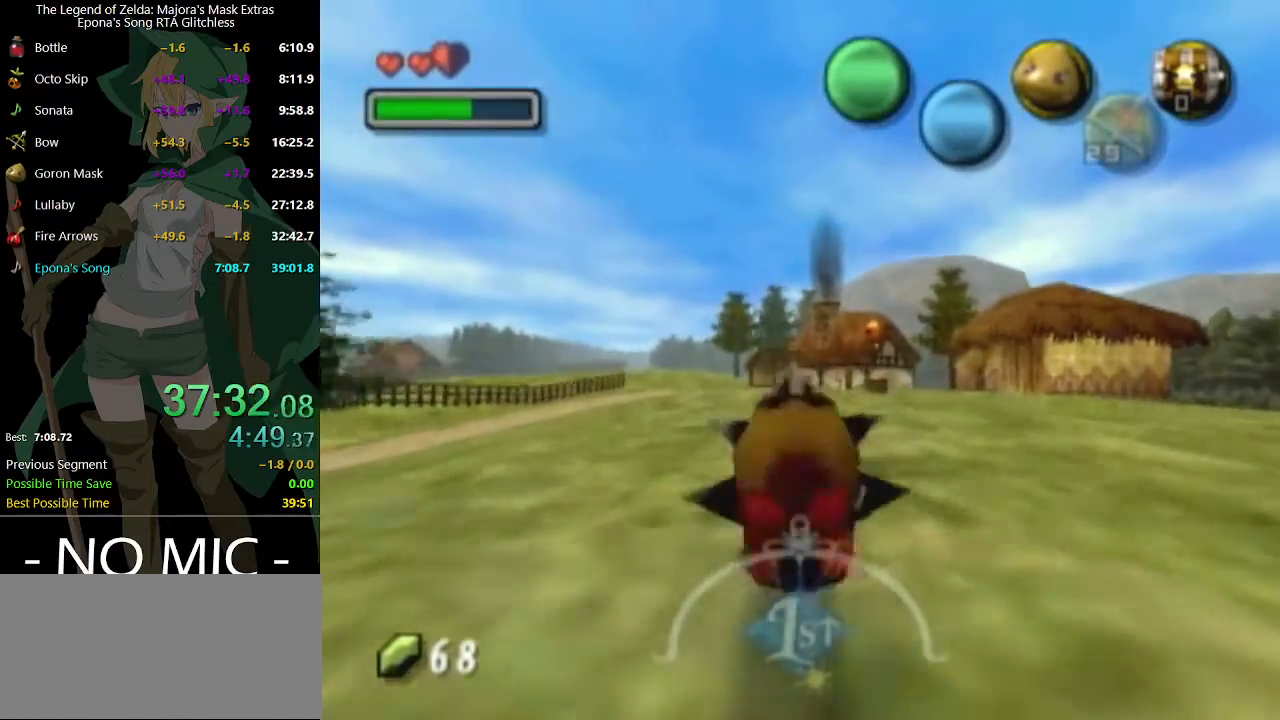
{"buttons": ["A"], "left_stick": "up", "right_stick": "center", "events": []}
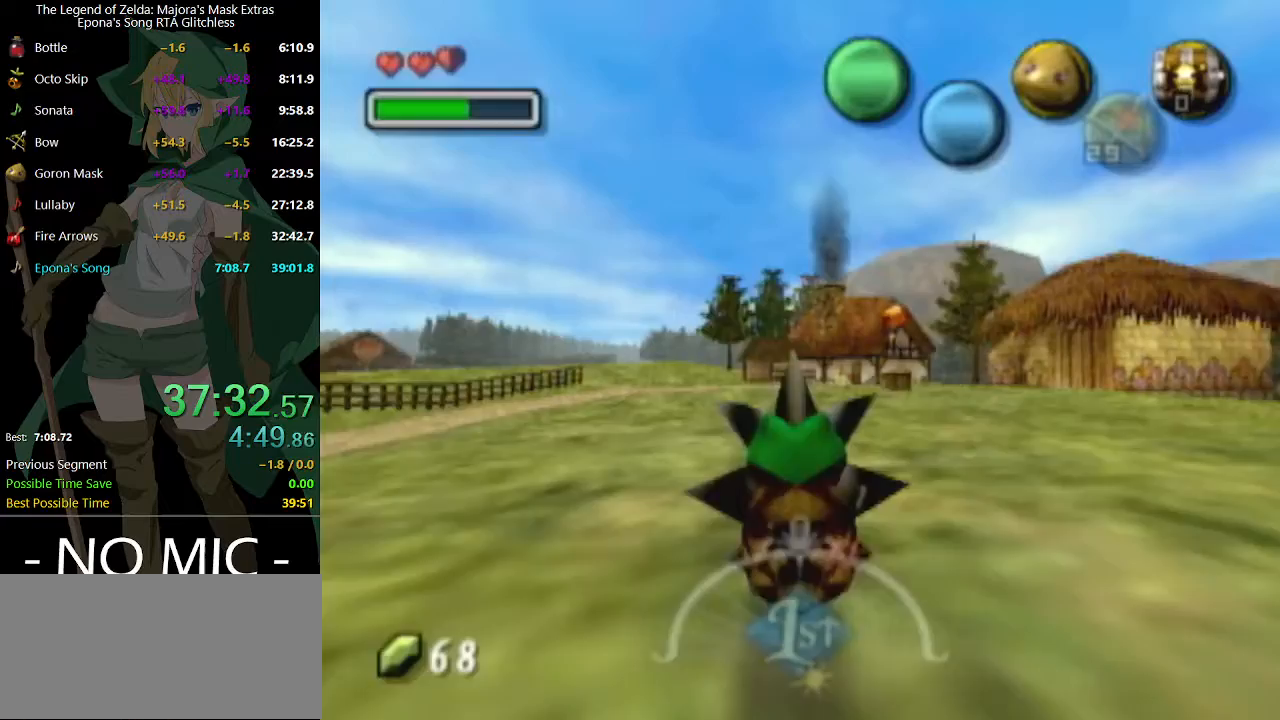
{"buttons": ["A"], "left_stick": "up", "right_stick": "center", "events": []}
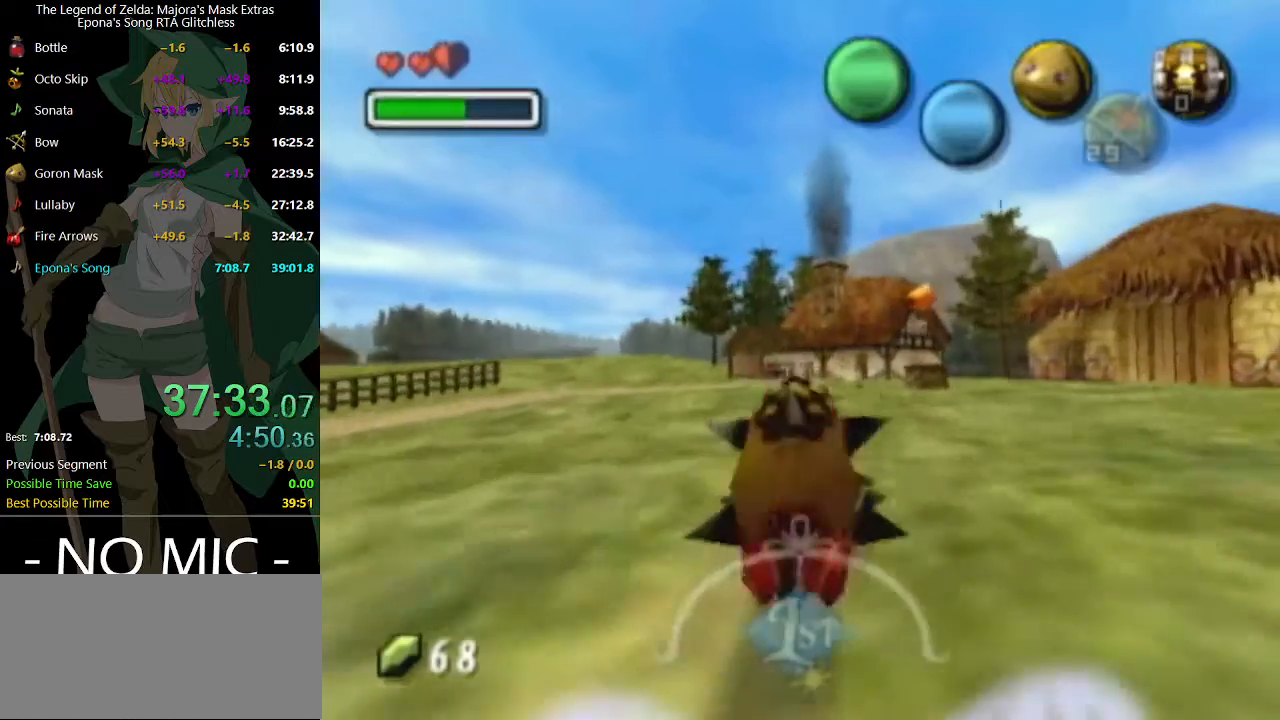
{"buttons": [], "left_stick": "center", "right_stick": "center", "events": [[300, "A", "up"], [400, "left_stick", "center"]]}
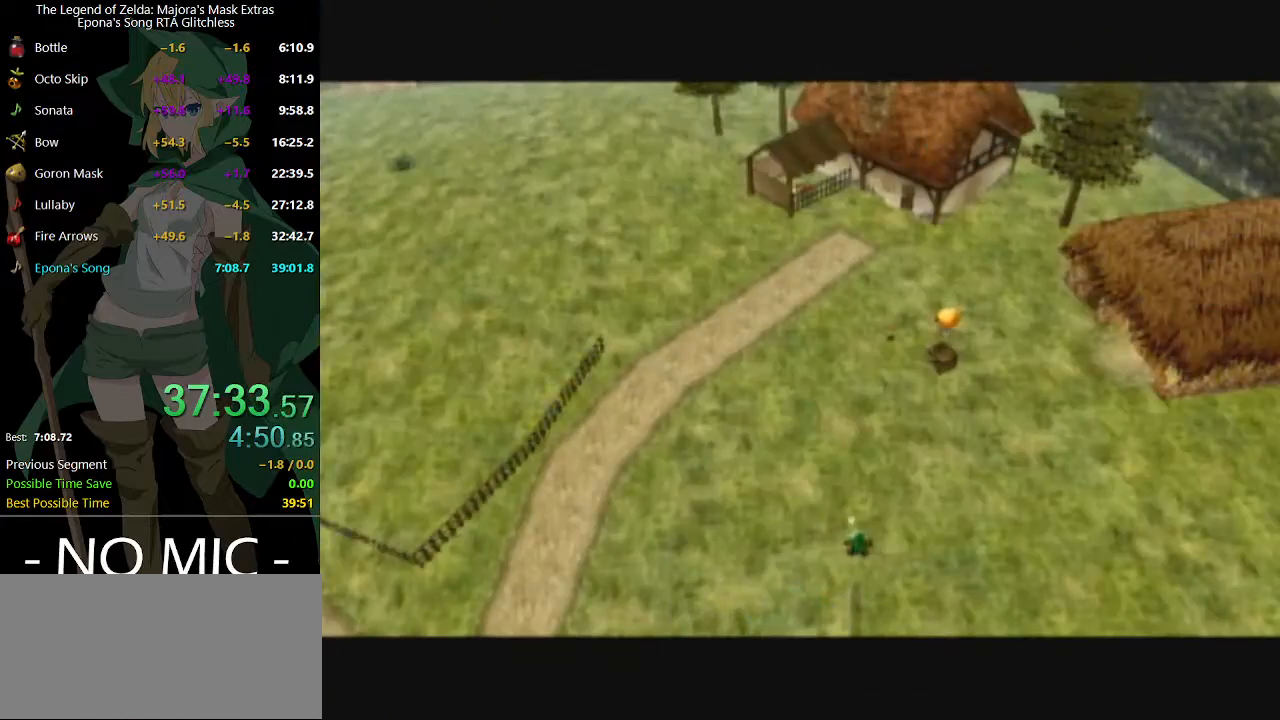
{"buttons": [], "left_stick": "center", "right_stick": "center", "events": []}
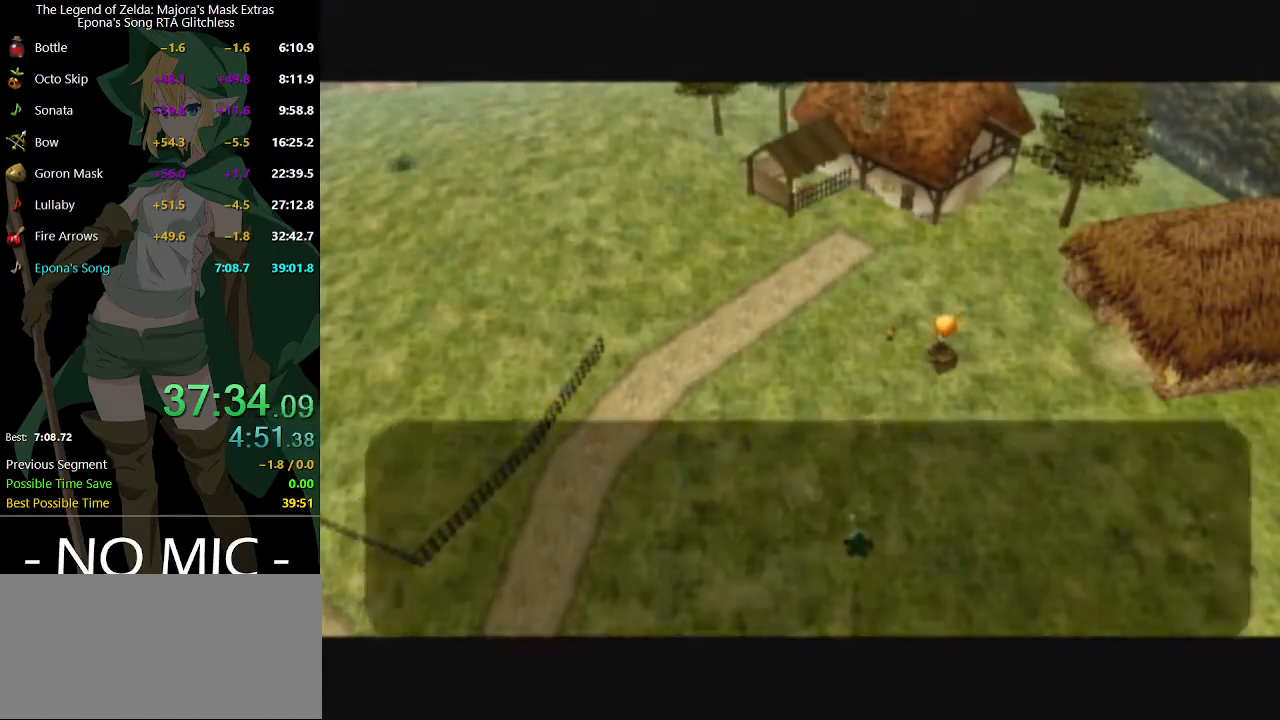
{"buttons": ["A"], "left_stick": "center", "right_stick": "center", "events": [[167, "A", "down"], [233, "A", "up"], [267, "A", "down"], [333, "A", "up"], [333, "B", "down"], [367, "A", "down"], [367, "B", "up"], [433, "A", "up"], [433, "B", "down"], [467, "B", "up"], [500, "A", "down"]]}
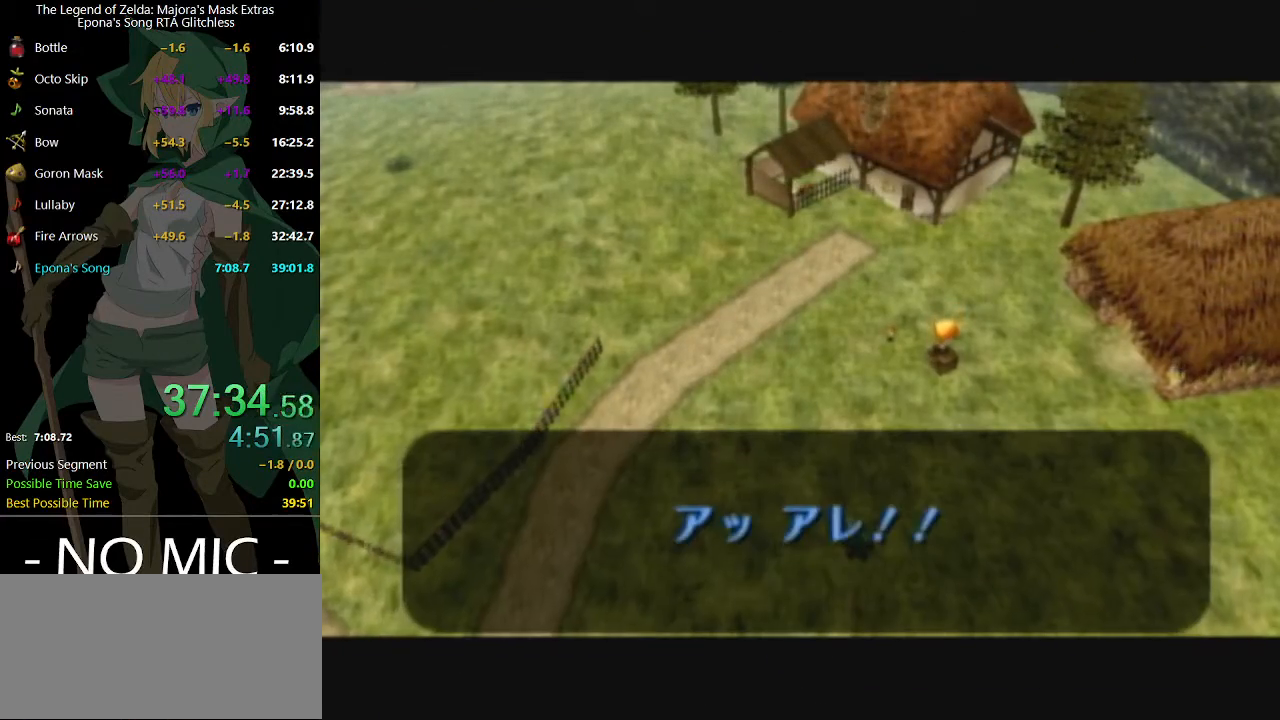
{"buttons": ["B"], "left_stick": "center", "right_stick": "center", "events": [[33, "A", "up"], [67, "B", "down"], [100, "B", "up"], [133, "A", "down"], [167, "A", "up"], [167, "B", "down"], [267, "B", "up"], [367, "B", "down"], [400, "B", "up"], [467, "B", "down"]]}
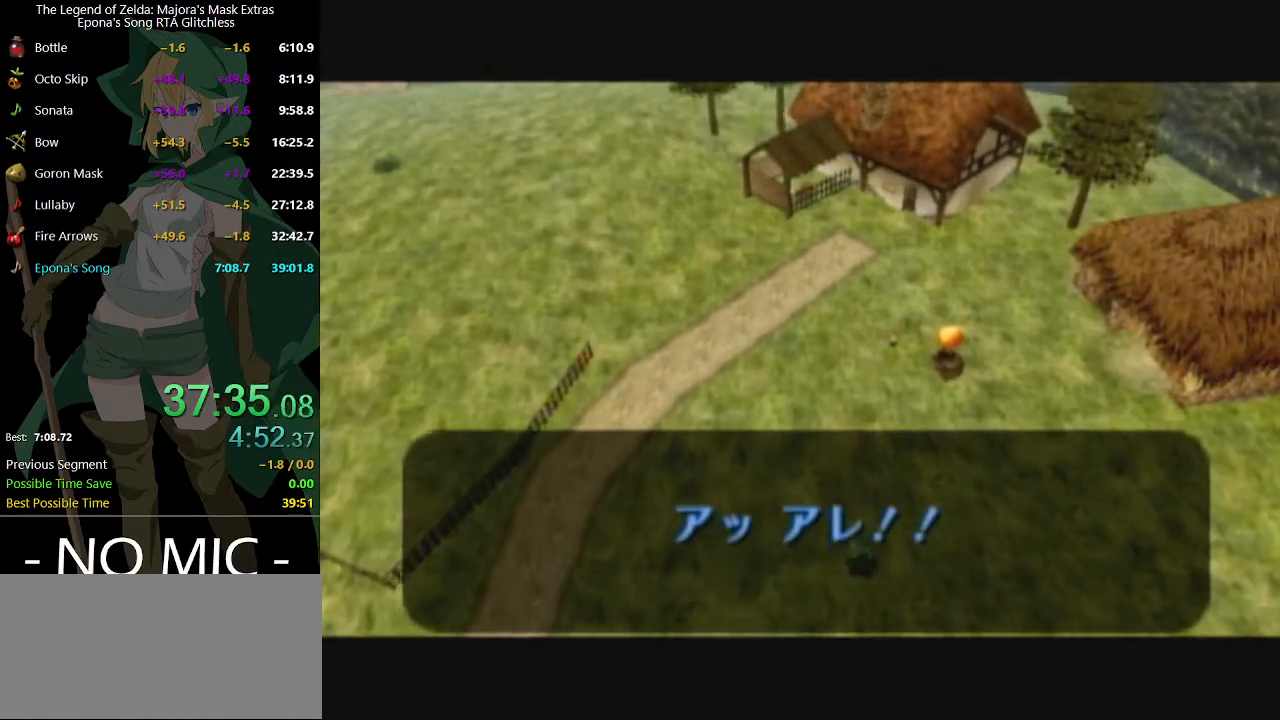
{"buttons": ["B"], "left_stick": "center", "right_stick": "center", "events": [[33, "A", "down"], [67, "A", "up"], [133, "B", "up"], [167, "B", "down"], [200, "B", "up"], [233, "A", "down"], [267, "A", "up"], [267, "B", "down"], [333, "B", "up"], [367, "A", "down"], [400, "A", "up"], [400, "B", "down"], [467, "B", "up"], [500, "B", "down"]]}
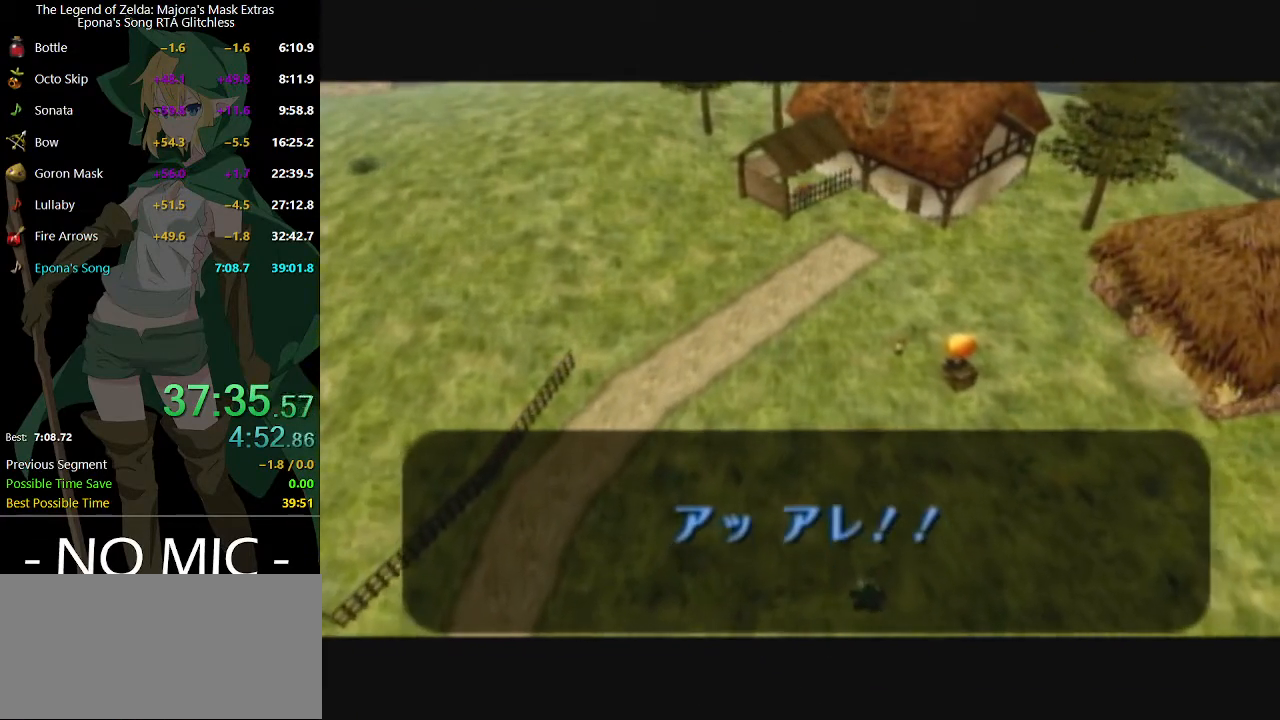
{"buttons": [], "left_stick": "center", "right_stick": "center", "events": [[67, "B", "up"], [100, "A", "down"], [133, "A", "up"], [167, "A", "down"], [200, "A", "up"], [233, "B", "down"], [267, "B", "up"], [300, "A", "down"], [333, "A", "up"], [367, "B", "down"], [400, "A", "down"], [400, "B", "up"], [467, "A", "up"], [467, "B", "down"], [500, "B", "up"]]}
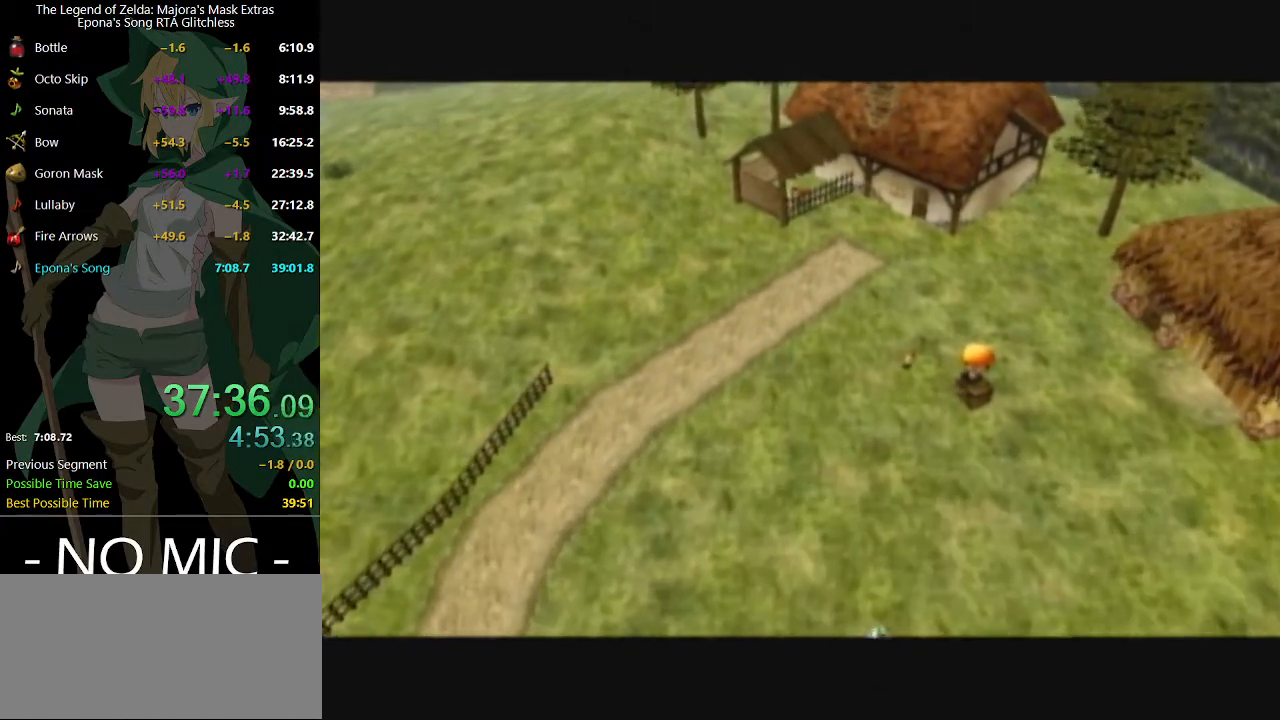
{"buttons": [], "left_stick": "center", "right_stick": "center", "events": [[67, "A", "down"], [100, "A", "up"], [100, "B", "down"], [133, "B", "up"]]}